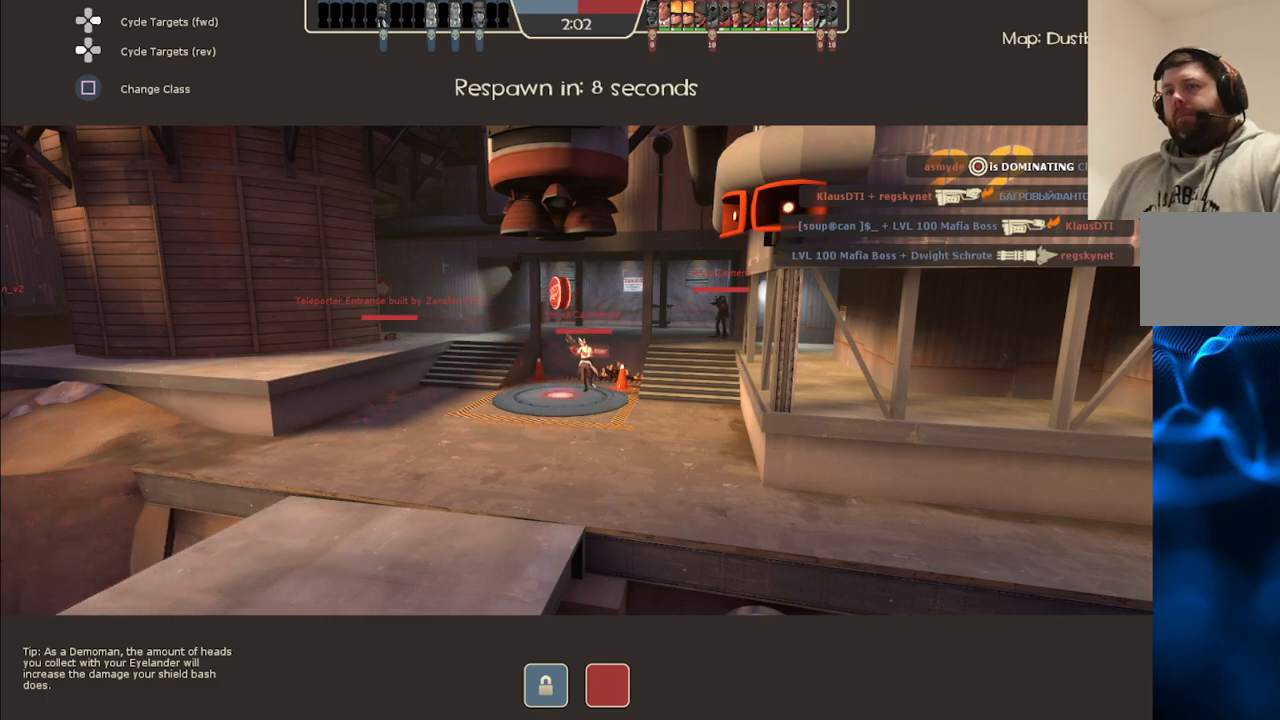
Gameplay with a controller (PlayStation layout); each line is a JSON object with the inputs held at the frame after it. "events" lists button and stick changes between this image and that frame as [ms after this image, input, new state], when the widget could be followed in between.
{"buttons": [], "left_stick": "center", "right_stick": "center", "events": [[17, "right_stick", "left"], [133, "right_stick", "center"], [367, "R1", "down"], [467, "R1", "up"]]}
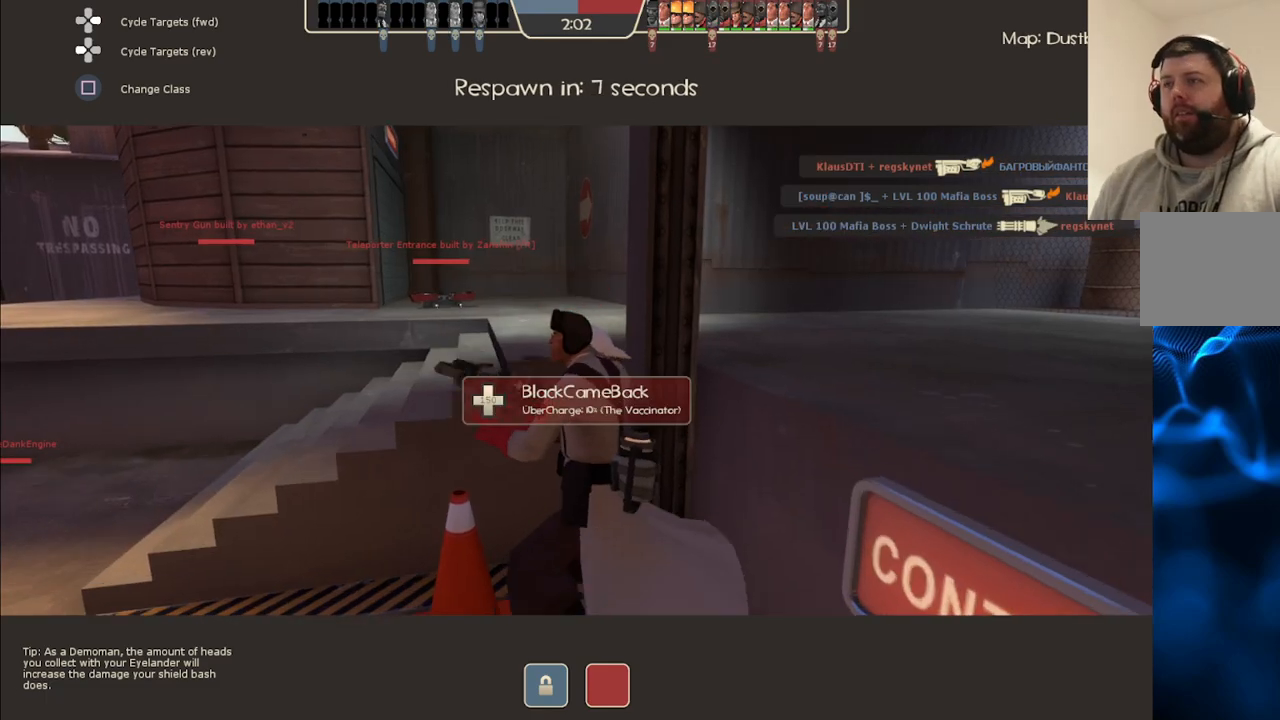
{"buttons": [], "left_stick": "center", "right_stick": "center", "events": []}
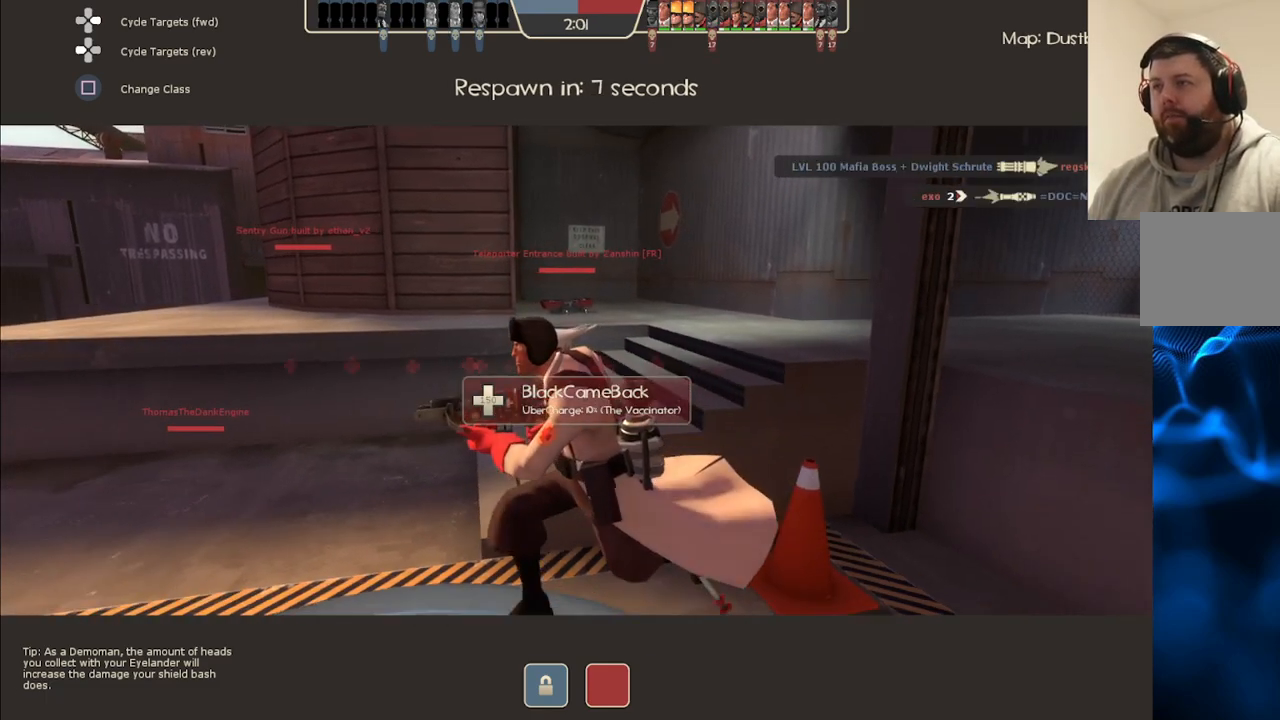
{"buttons": [], "left_stick": "center", "right_stick": "center", "events": [[17, "right_stick", "left"], [217, "right_stick", "center"], [233, "R1", "down"], [350, "R1", "up"]]}
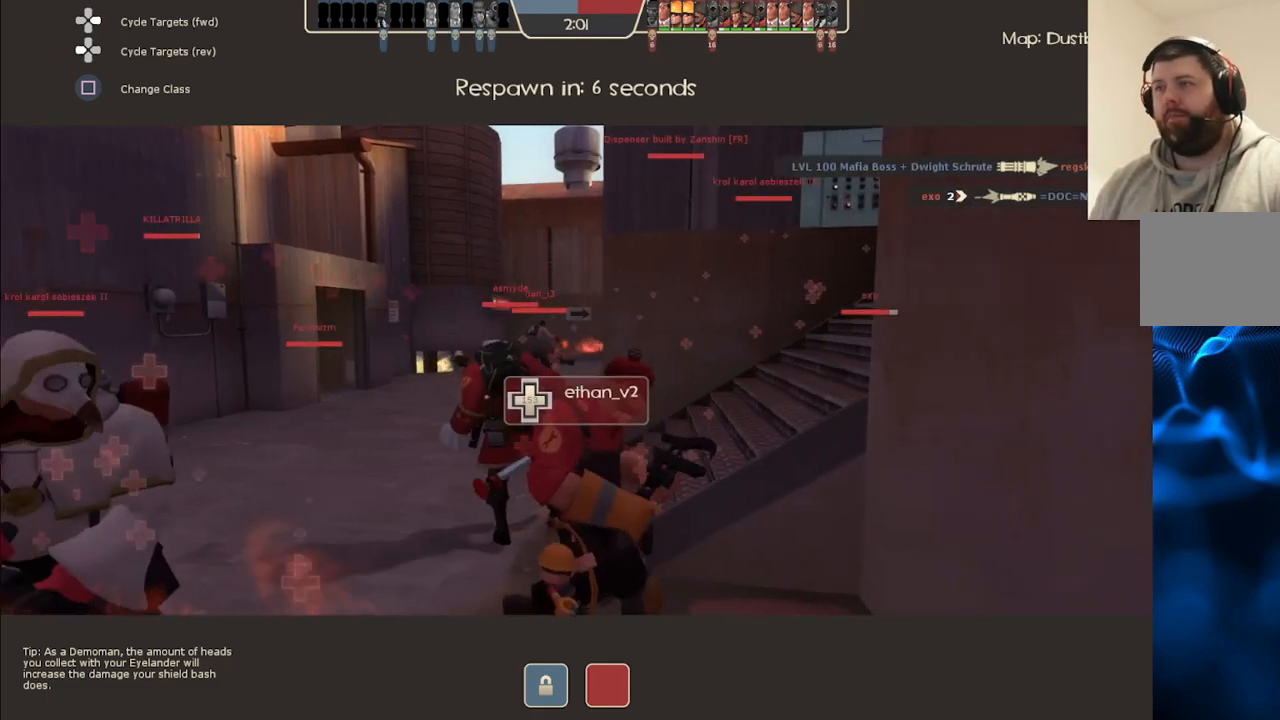
{"buttons": [], "left_stick": "center", "right_stick": "center", "events": []}
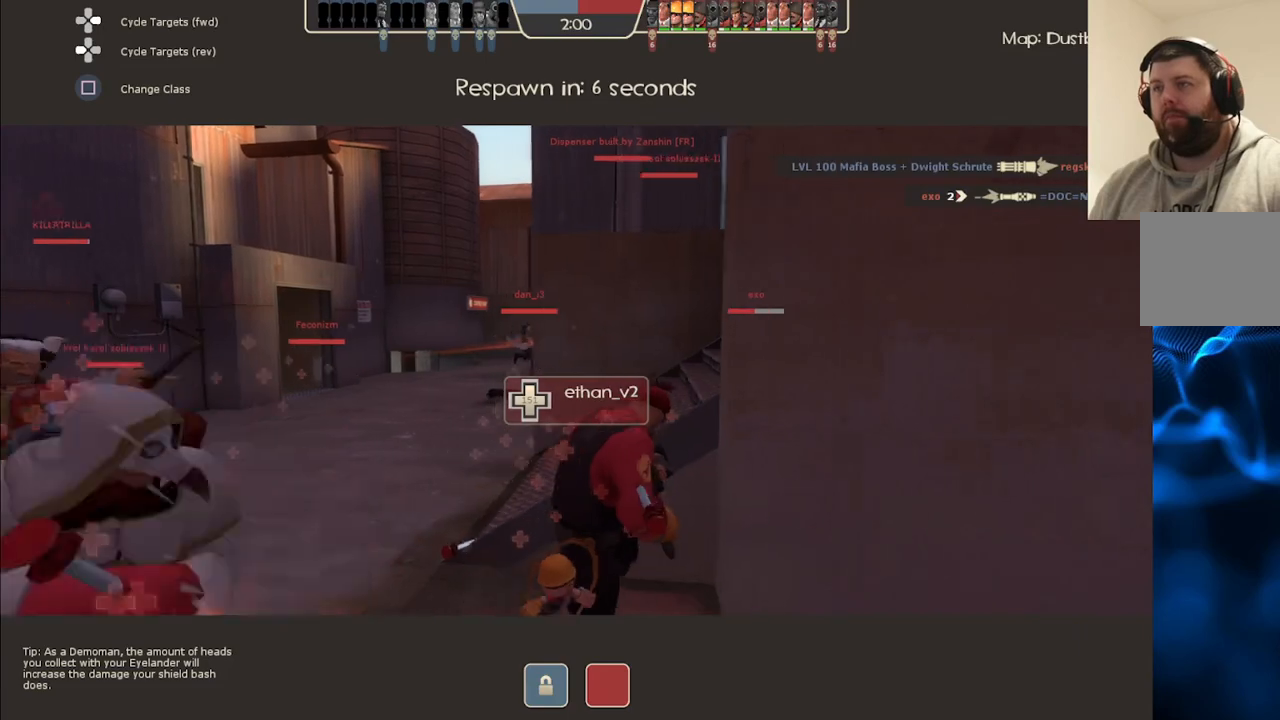
{"buttons": ["R1"], "left_stick": "center", "right_stick": "center", "events": [[250, "right_stick", "right"], [400, "right_stick", "center"], [417, "R1", "down"]]}
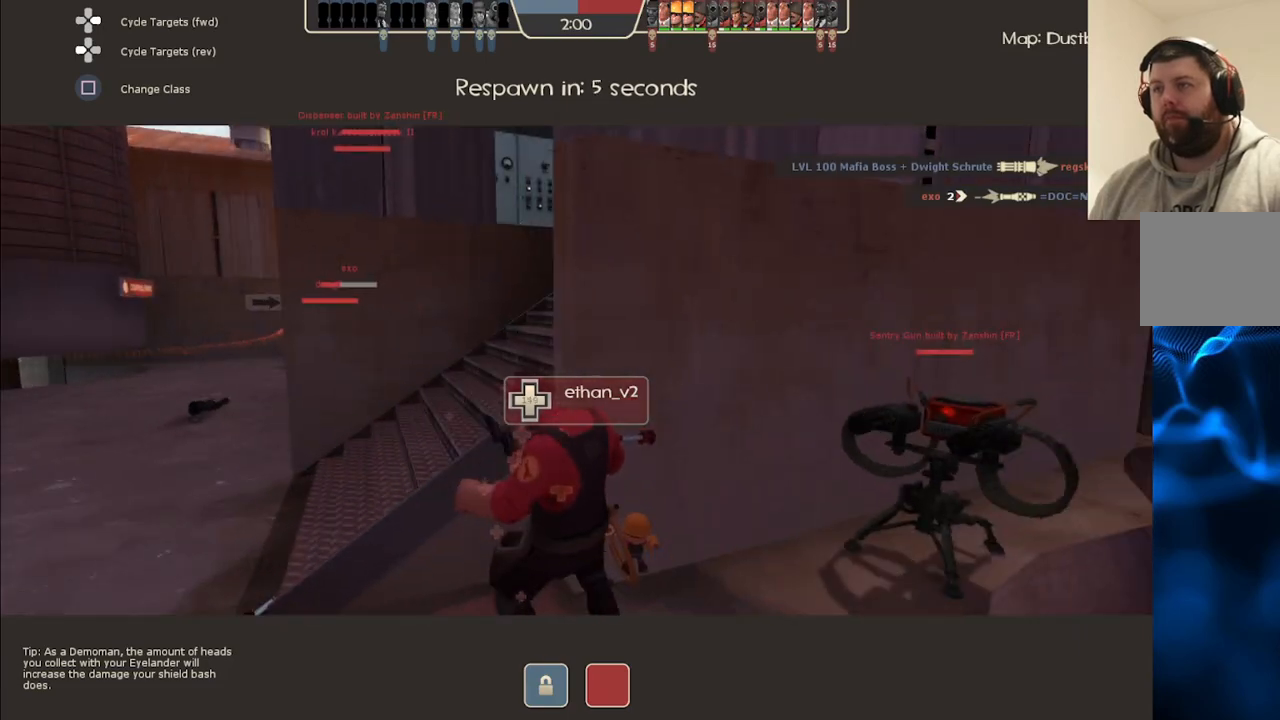
{"buttons": [], "left_stick": "center", "right_stick": "center", "events": [[33, "R1", "up"]]}
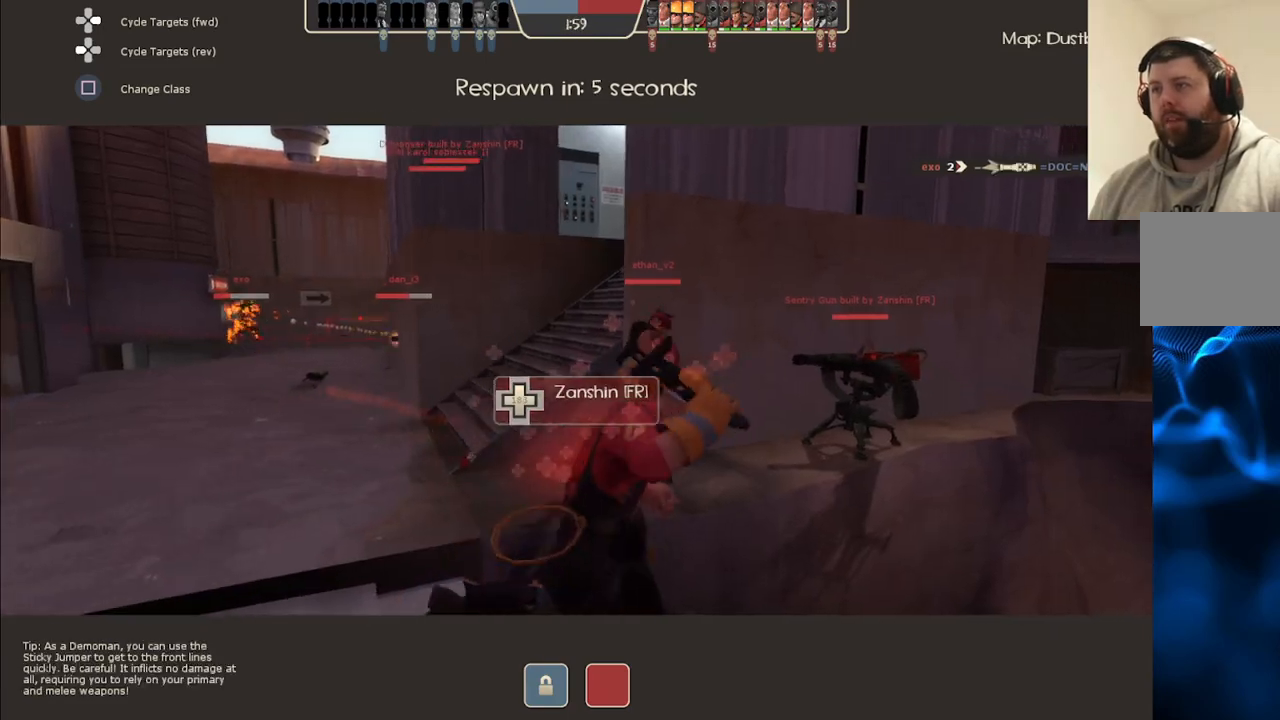
{"buttons": [], "left_stick": "center", "right_stick": "center", "events": []}
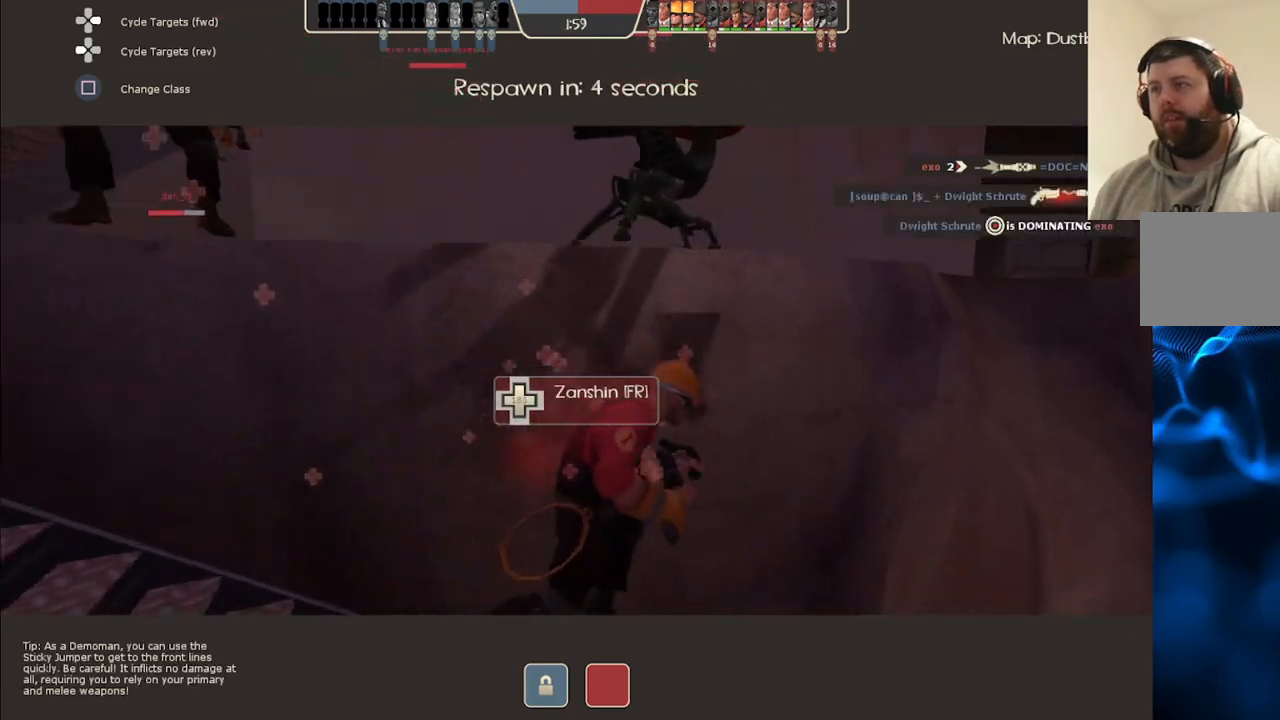
{"buttons": [], "left_stick": "center", "right_stick": "center", "events": []}
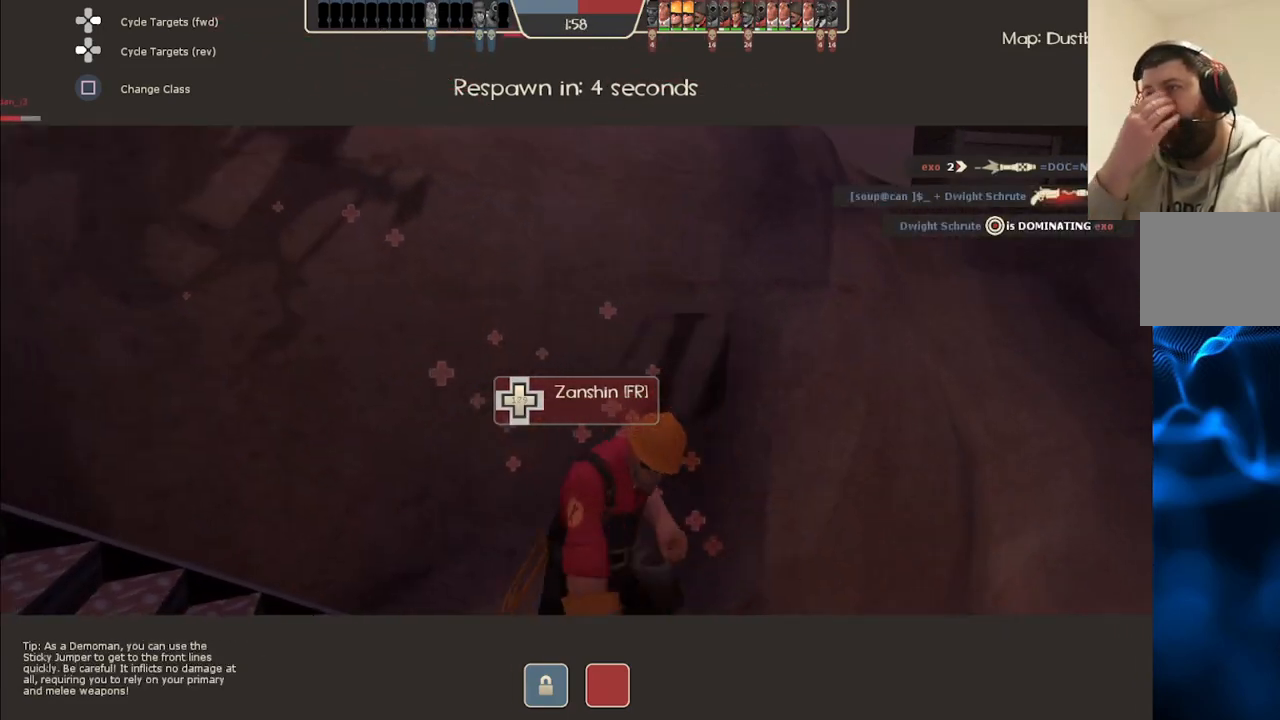
{"buttons": [], "left_stick": "center", "right_stick": "center", "events": []}
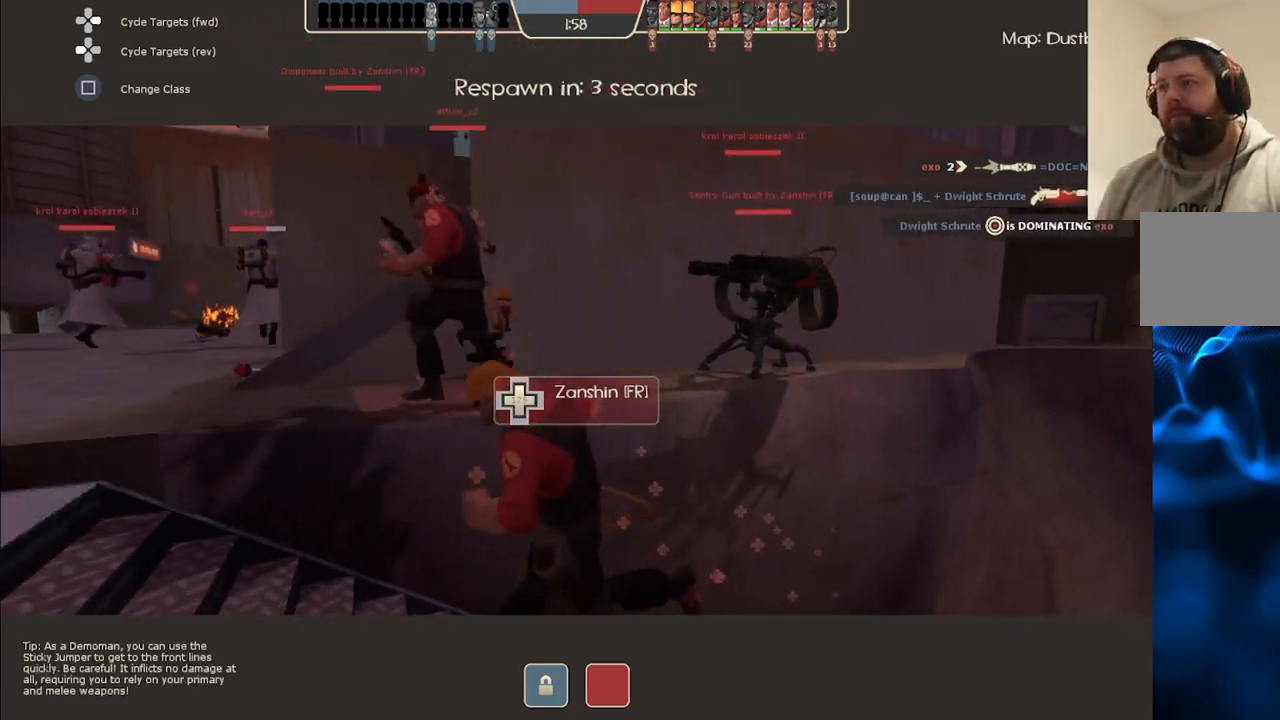
{"buttons": [], "left_stick": "center", "right_stick": "center", "events": [[83, "R1", "down"], [200, "R1", "up"]]}
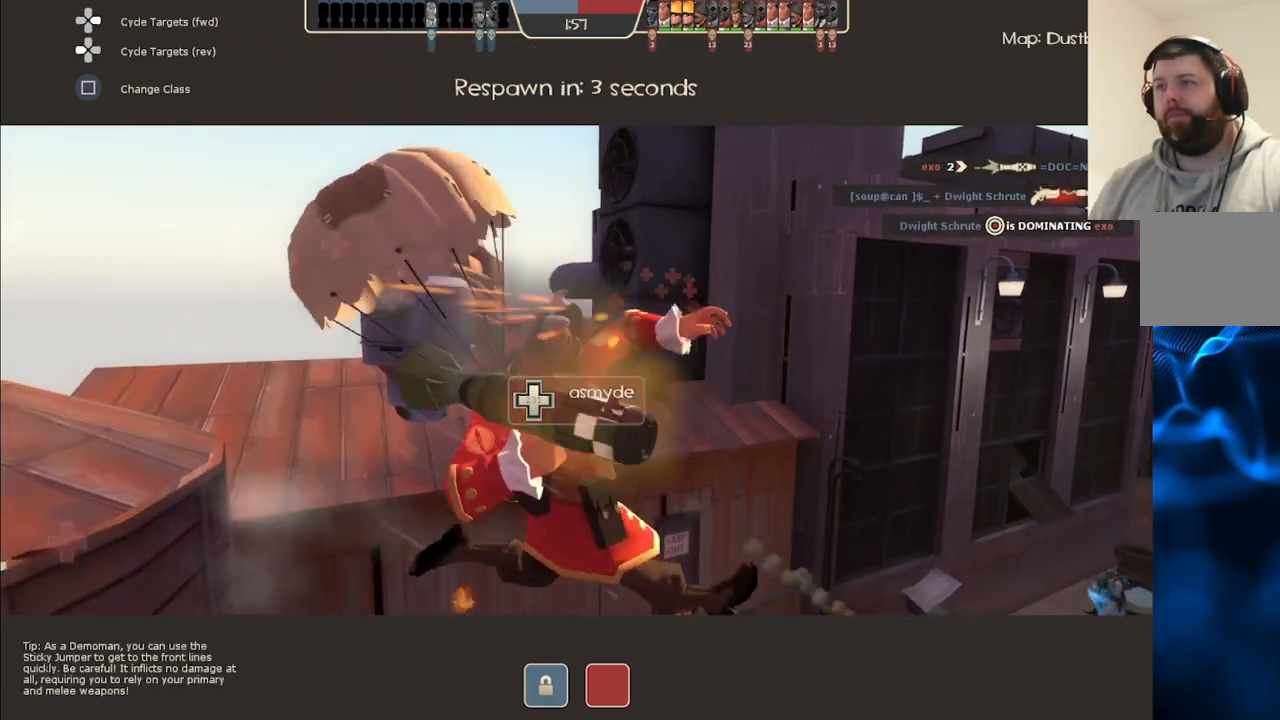
{"buttons": [], "left_stick": "center", "right_stick": "center", "events": [[300, "right_stick", "right"], [500, "right_stick", "center"]]}
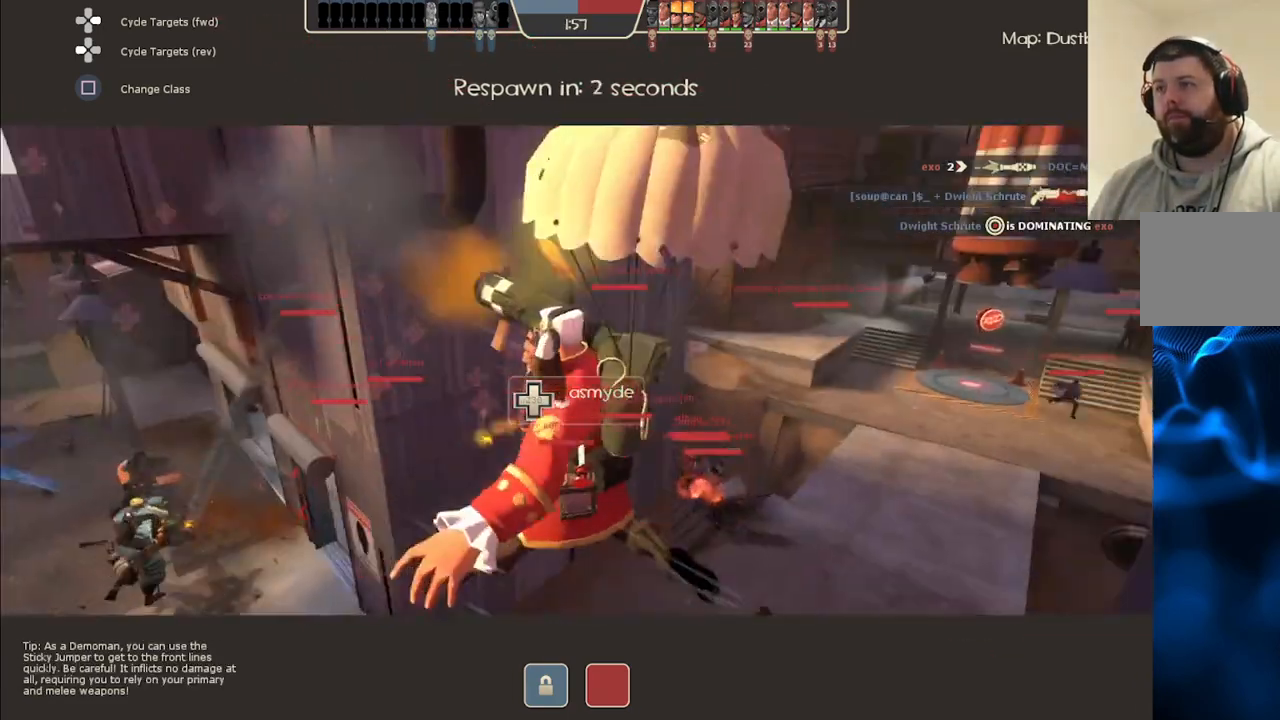
{"buttons": [], "left_stick": "center", "right_stick": "center", "events": [[250, "right_stick", "up"], [350, "right_stick", "left"], [500, "right_stick", "center"]]}
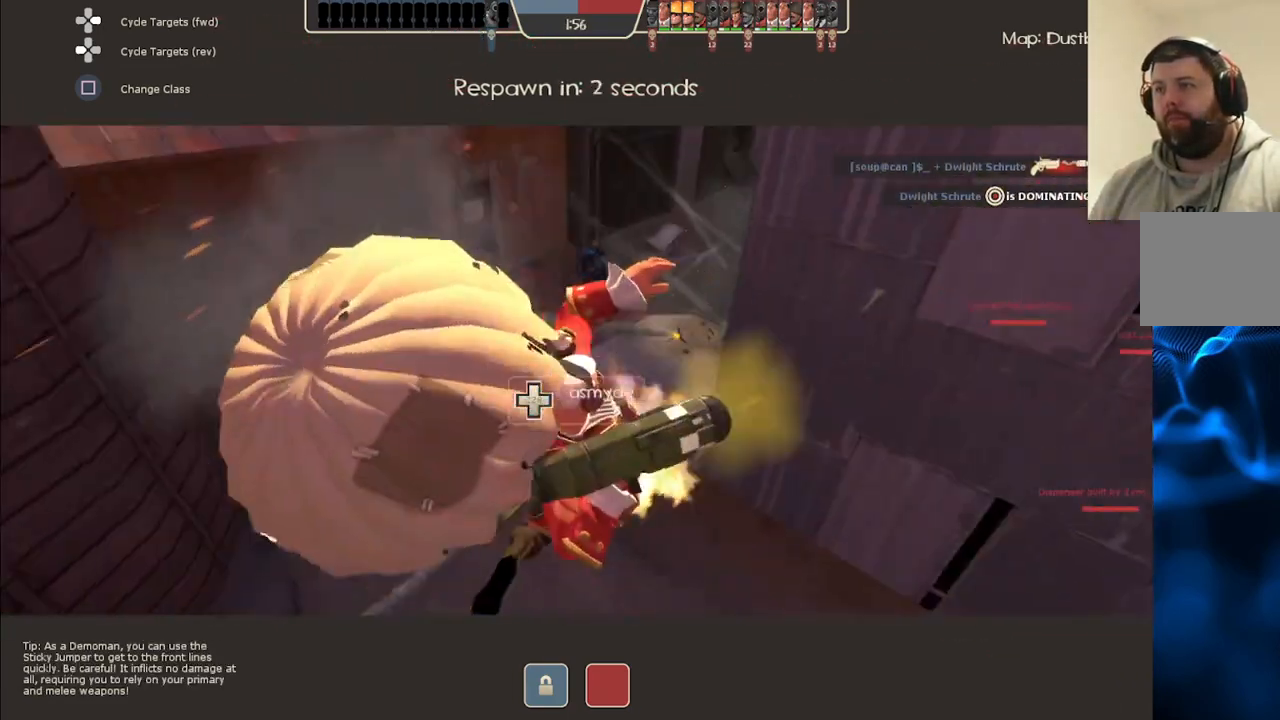
{"buttons": [], "left_stick": "center", "right_stick": "center", "events": [[250, "right_stick", "down"], [400, "right_stick", "center"]]}
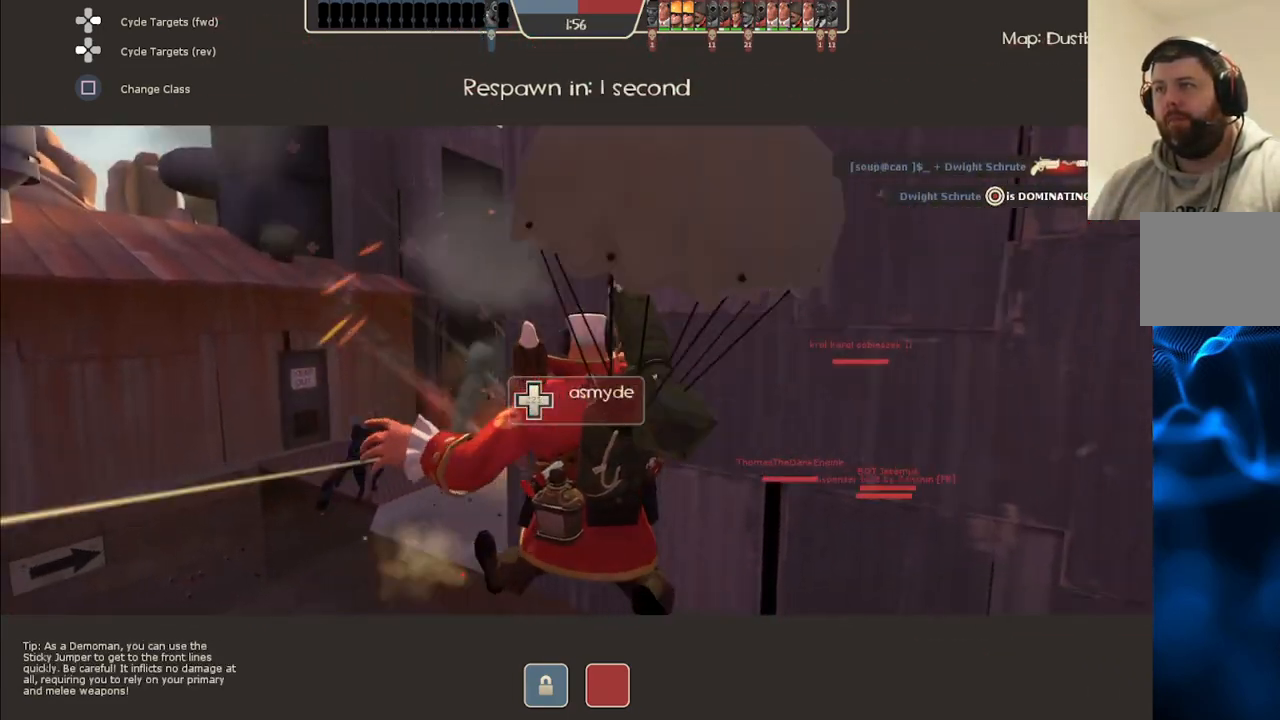
{"buttons": [], "left_stick": "center", "right_stick": "center", "events": [[50, "R1", "down"], [150, "R1", "up"]]}
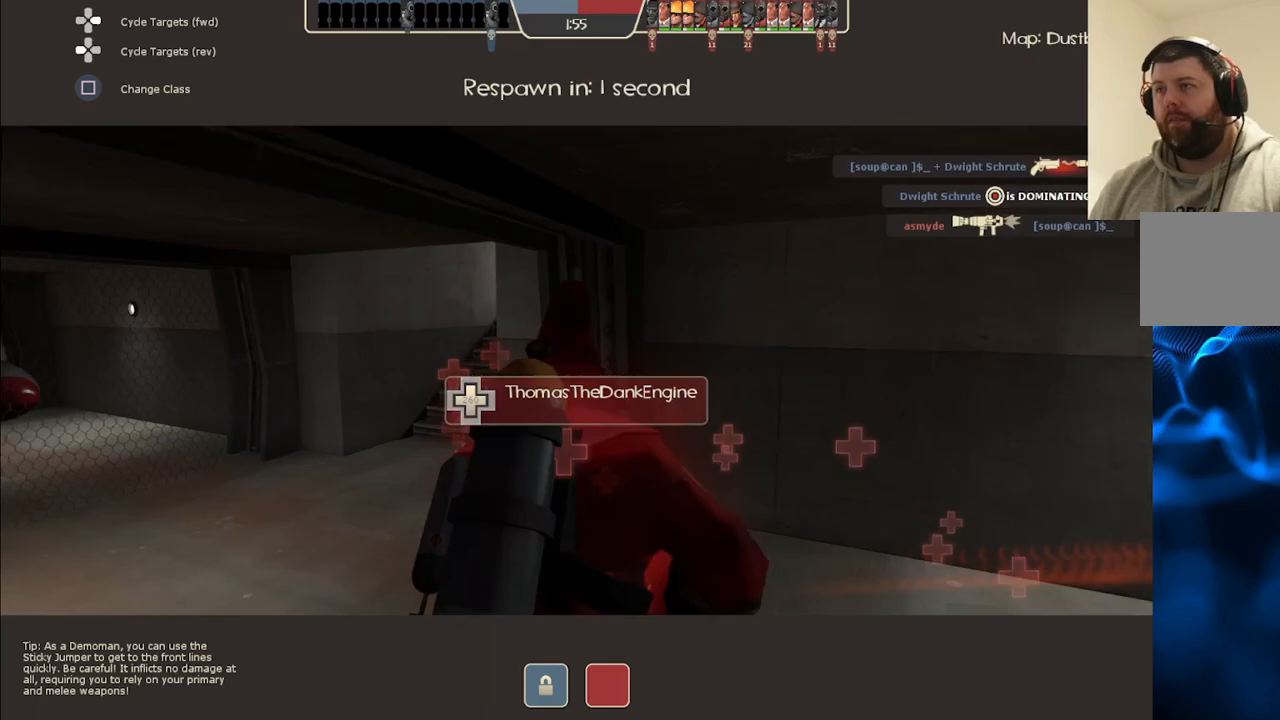
{"buttons": [], "left_stick": "center", "right_stick": "center", "events": [[317, "right_stick", "left"], [350, "R1", "down"], [400, "right_stick", "center"], [483, "R1", "up"]]}
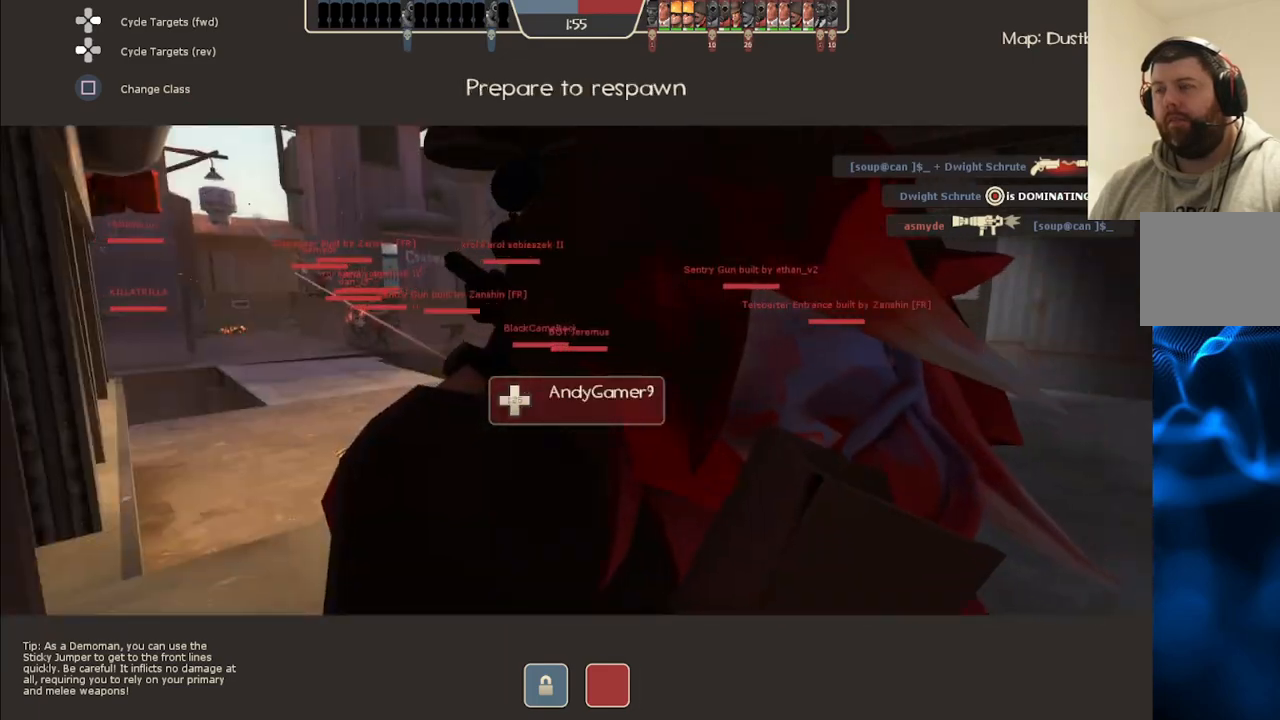
{"buttons": [], "left_stick": "center", "right_stick": "center", "events": []}
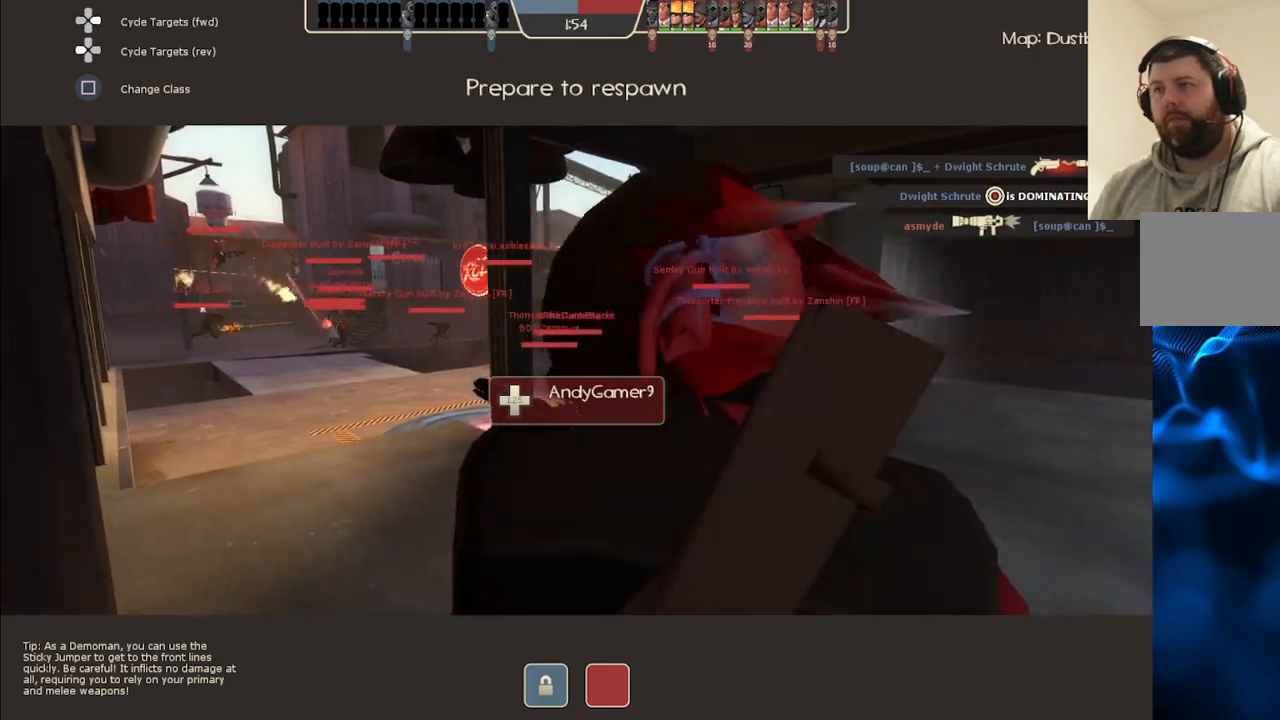
{"buttons": [], "left_stick": "center", "right_stick": "center", "events": []}
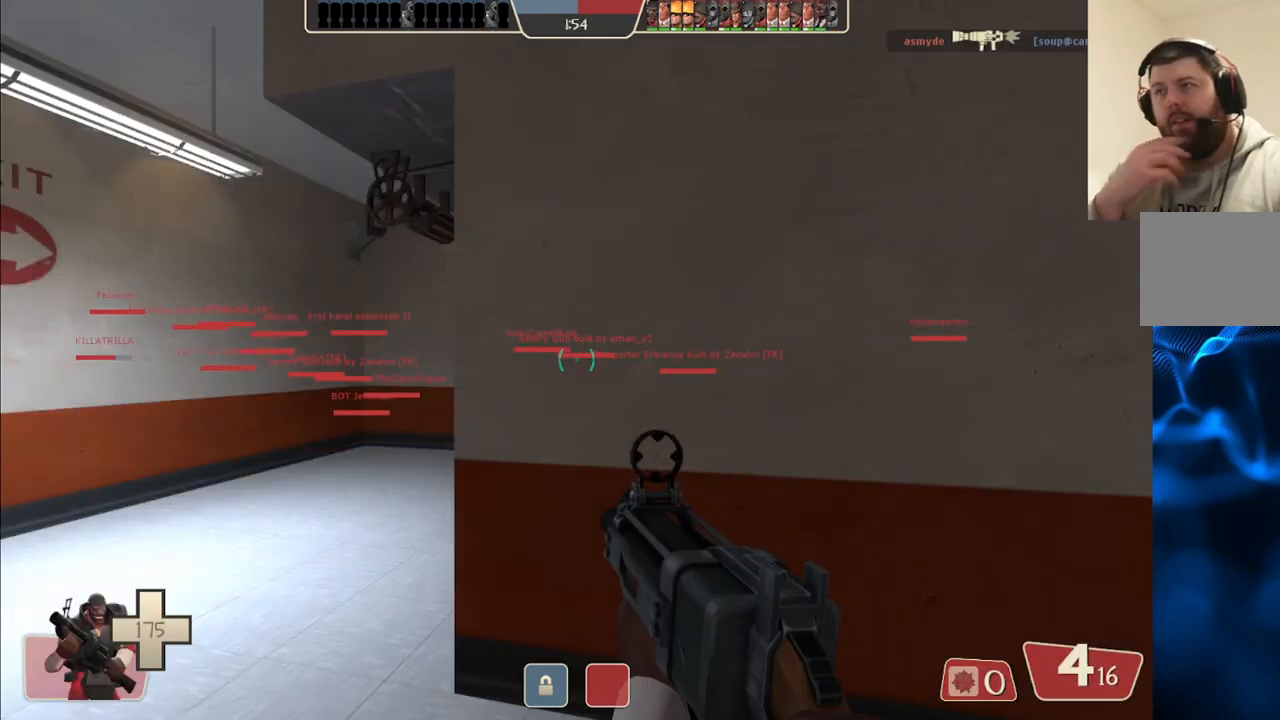
{"buttons": [], "left_stick": "up", "right_stick": "center", "events": [[400, "left_stick", "up"]]}
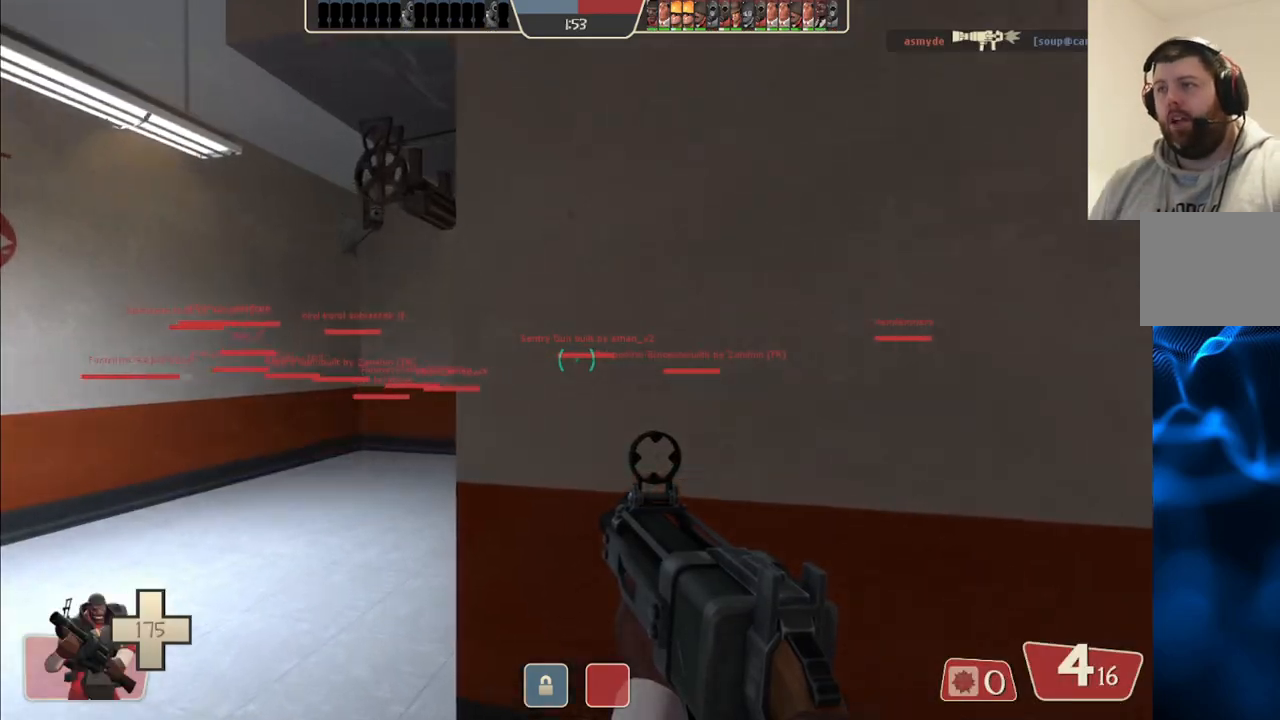
{"buttons": [], "left_stick": "up", "right_stick": "up-right", "events": [[450, "right_stick", "up-right"]]}
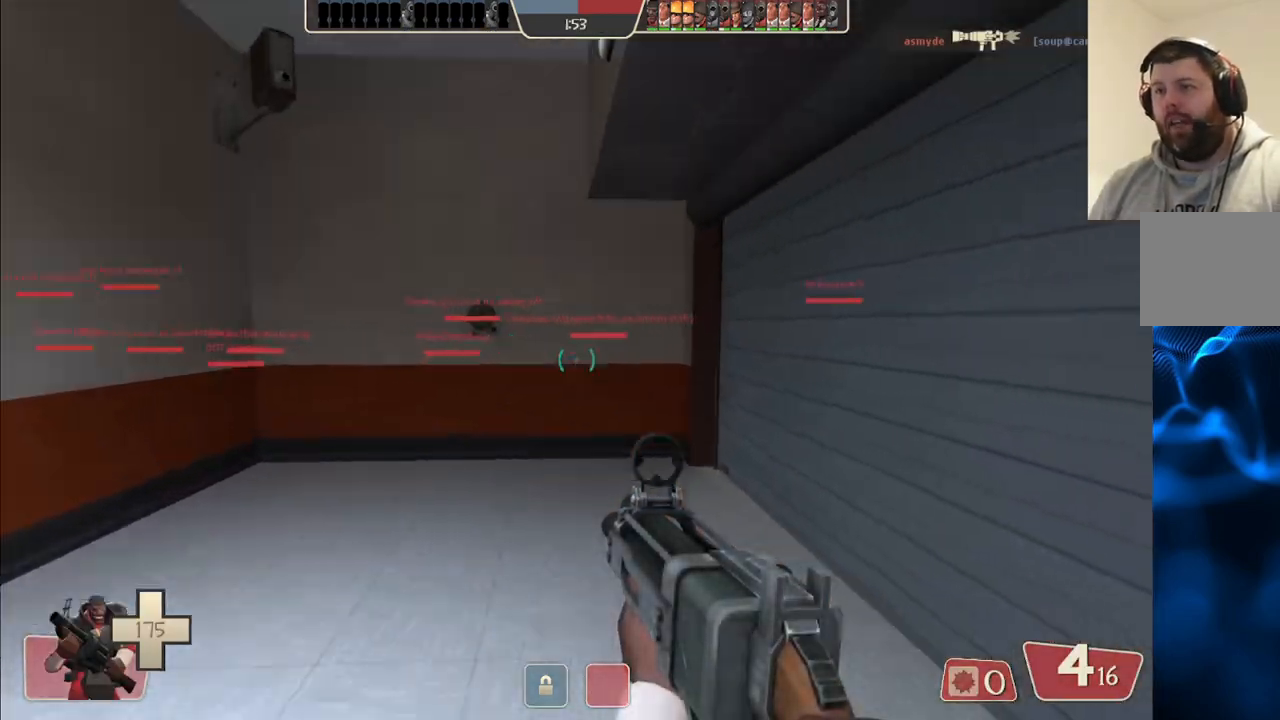
{"buttons": [], "left_stick": "up-right", "right_stick": "center", "events": [[33, "right_stick", "center"], [117, "SQUARE", "down"], [217, "SQUARE", "up"], [483, "left_stick", "up-right"]]}
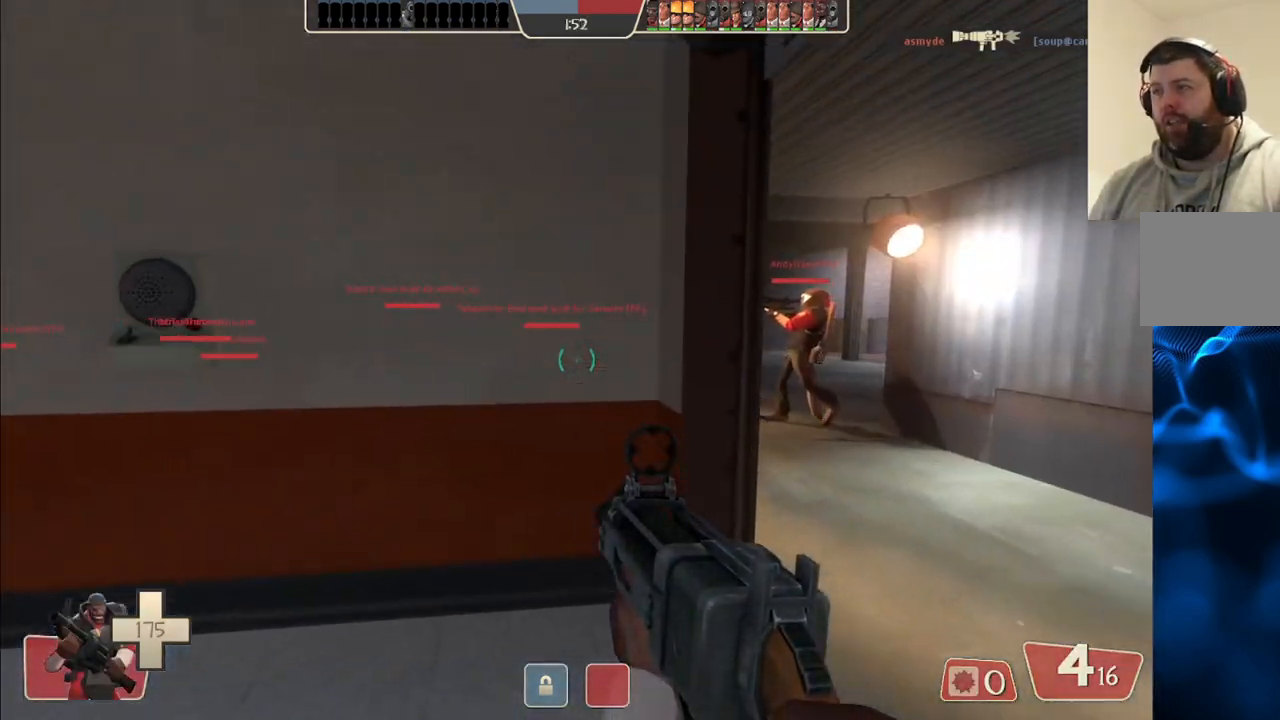
{"buttons": [], "left_stick": "up-right", "right_stick": "center", "events": [[200, "right_stick", "left"], [333, "right_stick", "center"]]}
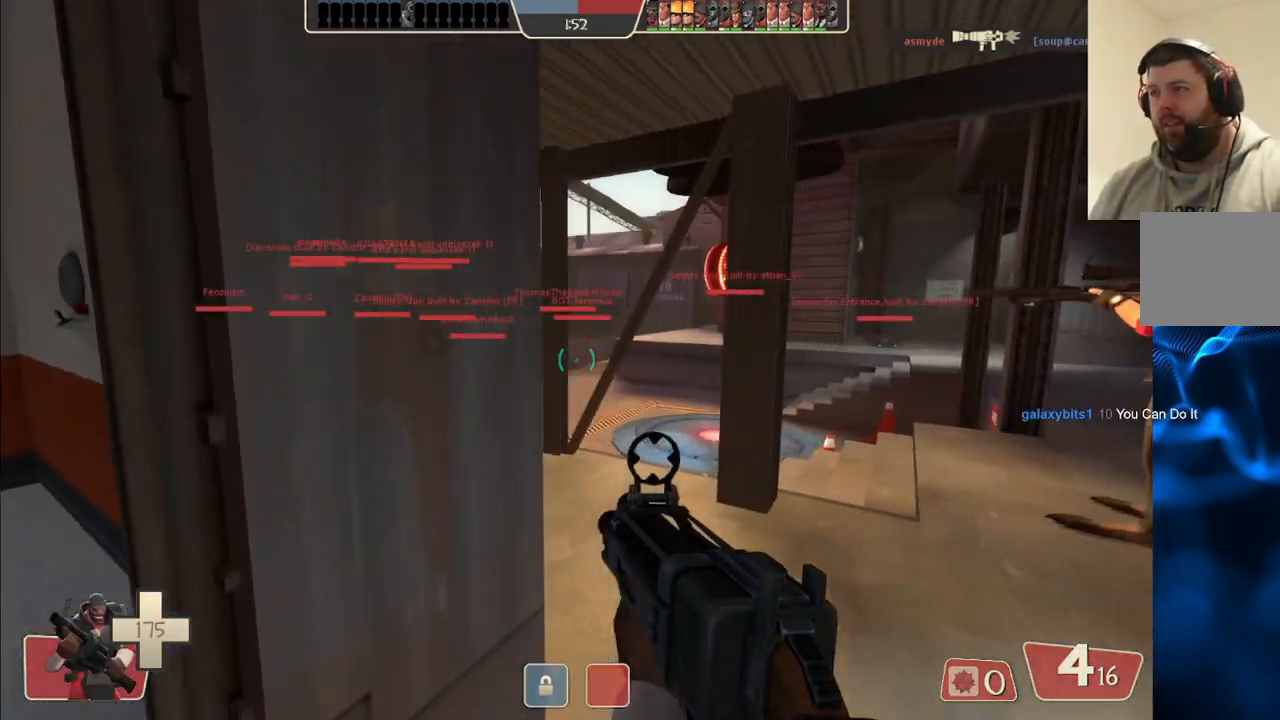
{"buttons": [], "left_stick": "up-right", "right_stick": "center", "events": [[83, "right_stick", "left"], [150, "right_stick", "center"]]}
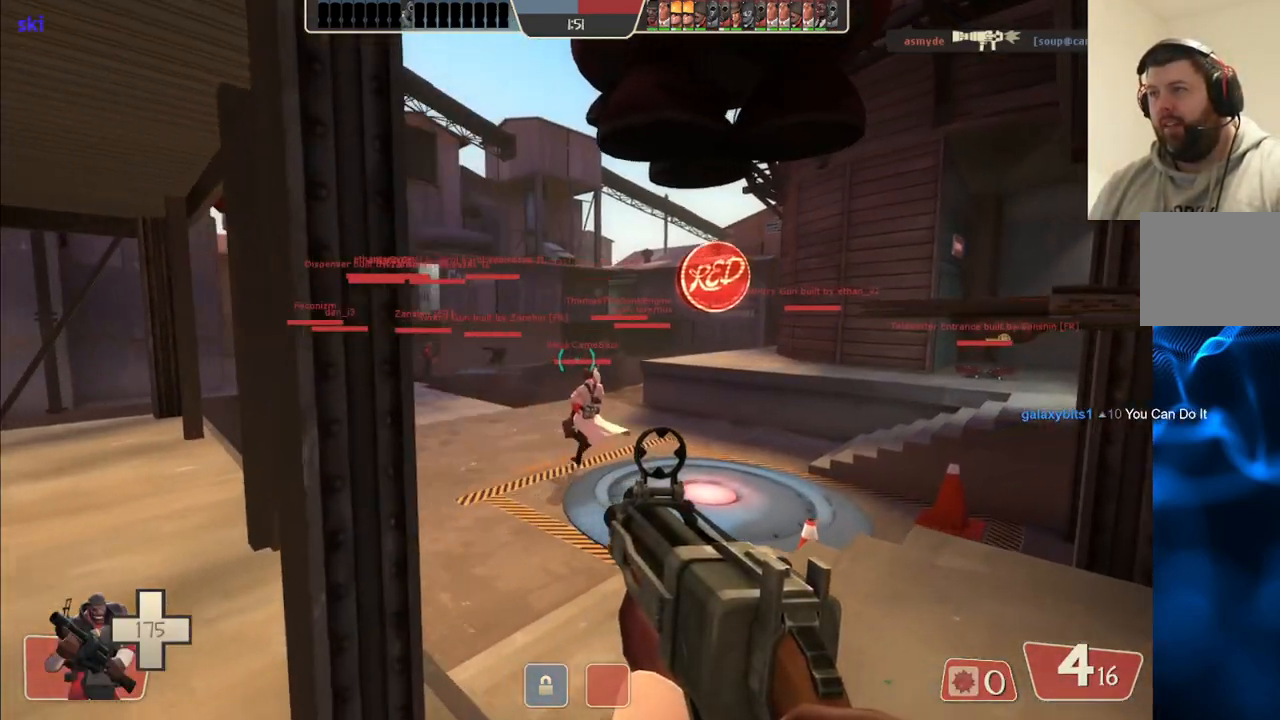
{"buttons": [], "left_stick": "up-right", "right_stick": "center", "events": [[33, "right_stick", "left"], [167, "right_stick", "center"], [383, "SQUARE", "down"], [500, "SQUARE", "up"]]}
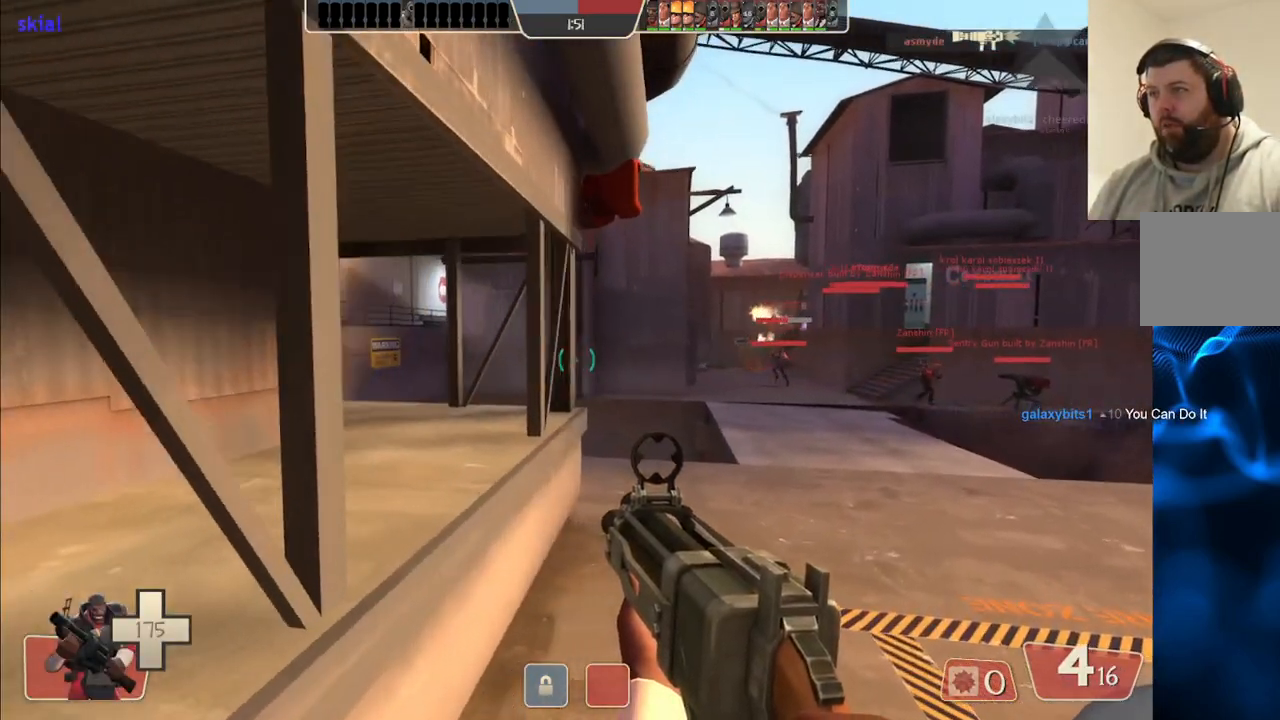
{"buttons": [], "left_stick": "up-right", "right_stick": "center", "events": []}
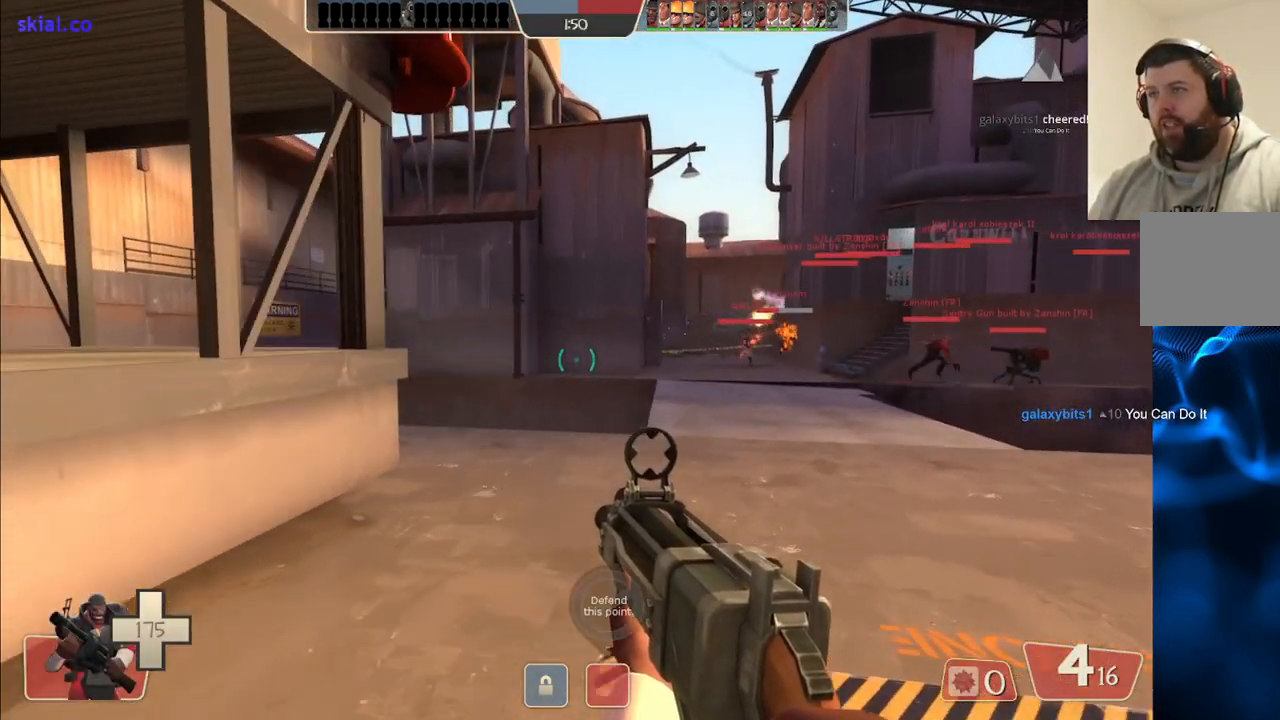
{"buttons": [], "left_stick": "up-right", "right_stick": "center", "events": []}
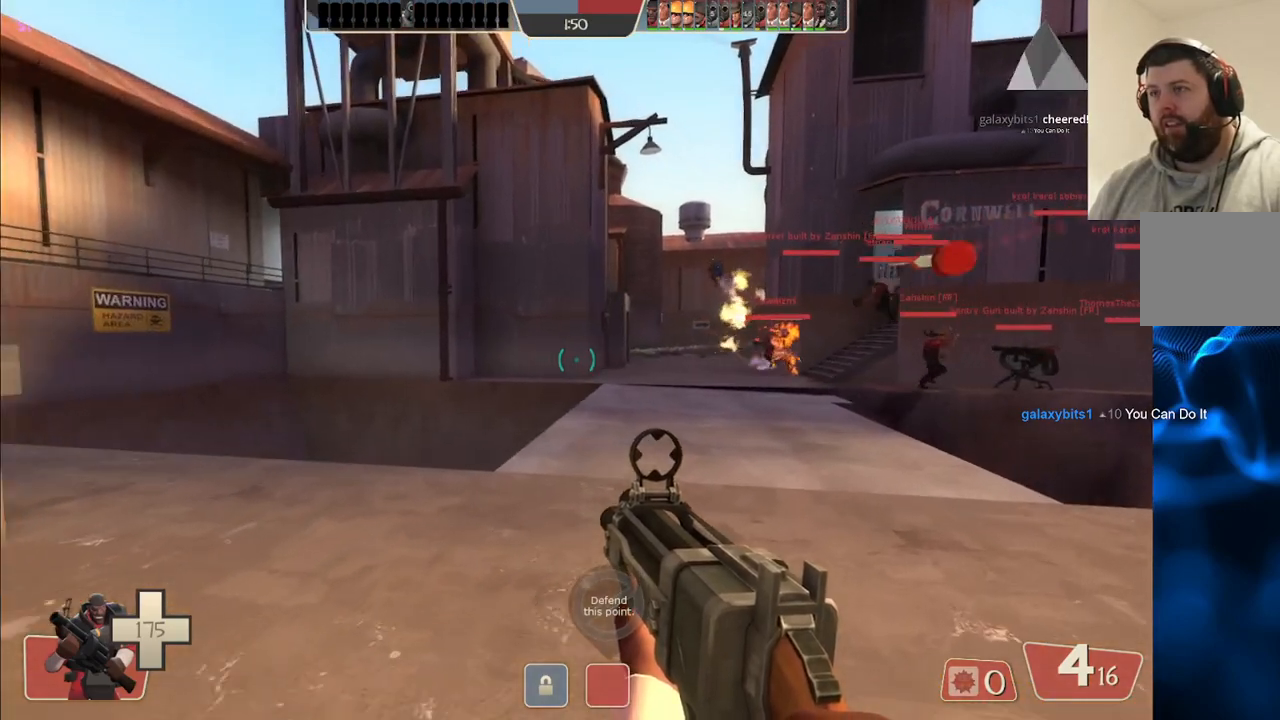
{"buttons": [], "left_stick": "up-right", "right_stick": "center", "events": []}